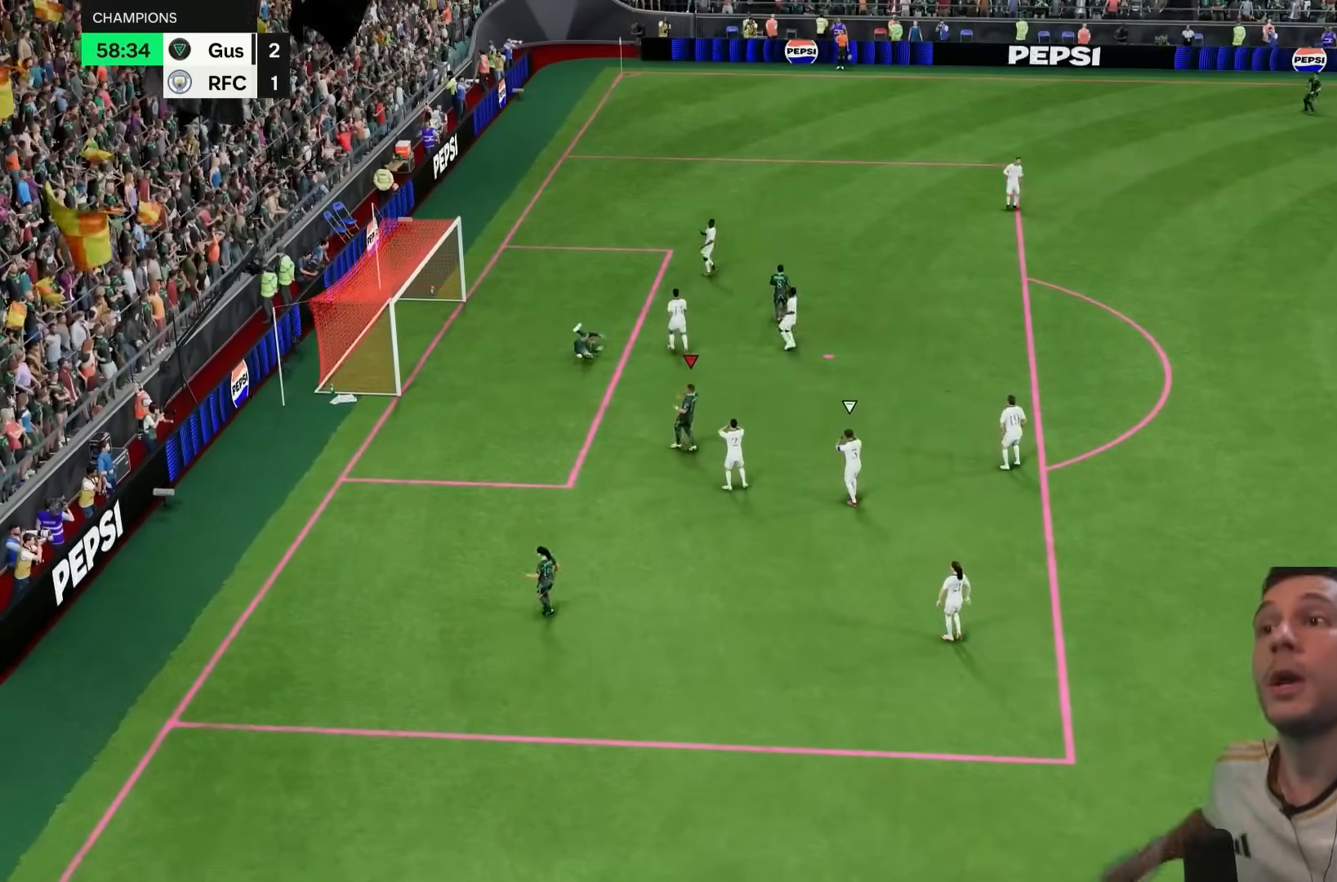
Gameplay with a controller (PlayStation layout); each line is a JSON object with the inputs held at the frame after it. "events" lists button and stick changes between this image and that frame as [ms after this image, input, new state], when the widget could be followed in between. Not read: L3 R3.
{"buttons": [], "left_stick": "center", "right_stick": "center", "events": []}
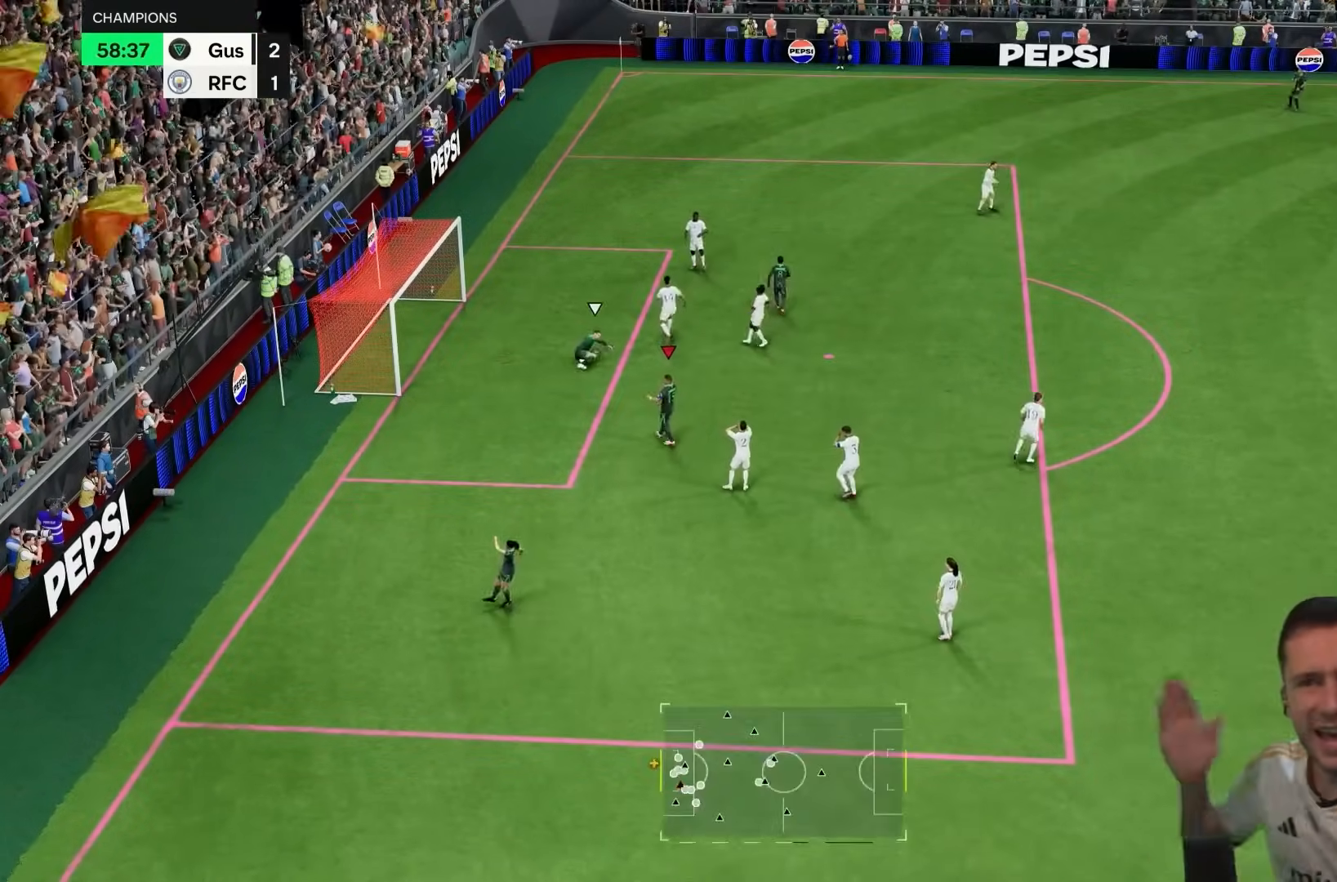
{"buttons": [], "left_stick": "center", "right_stick": "center", "events": []}
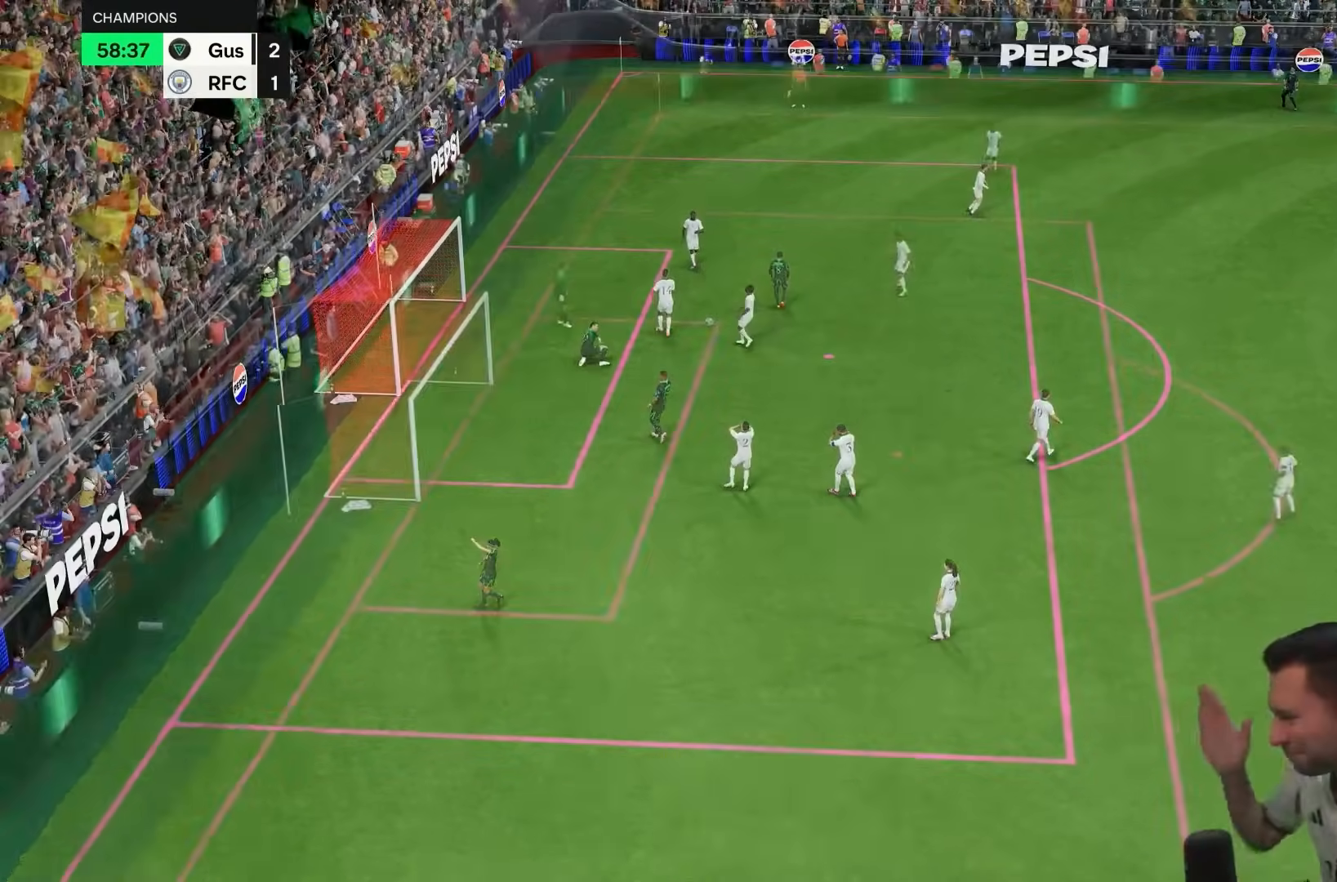
{"buttons": [], "left_stick": "center", "right_stick": "center", "events": []}
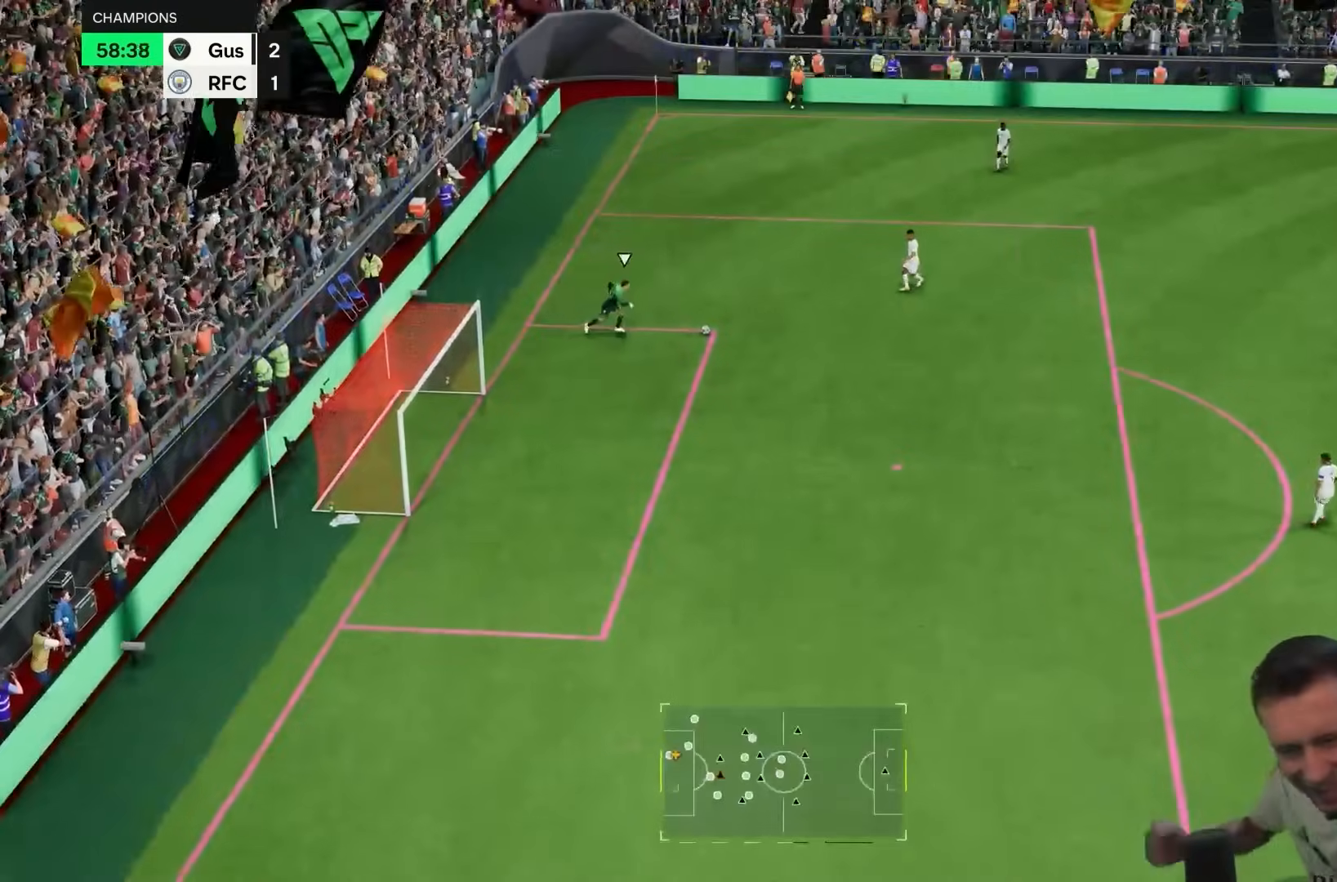
{"buttons": [], "left_stick": "center", "right_stick": "center", "events": []}
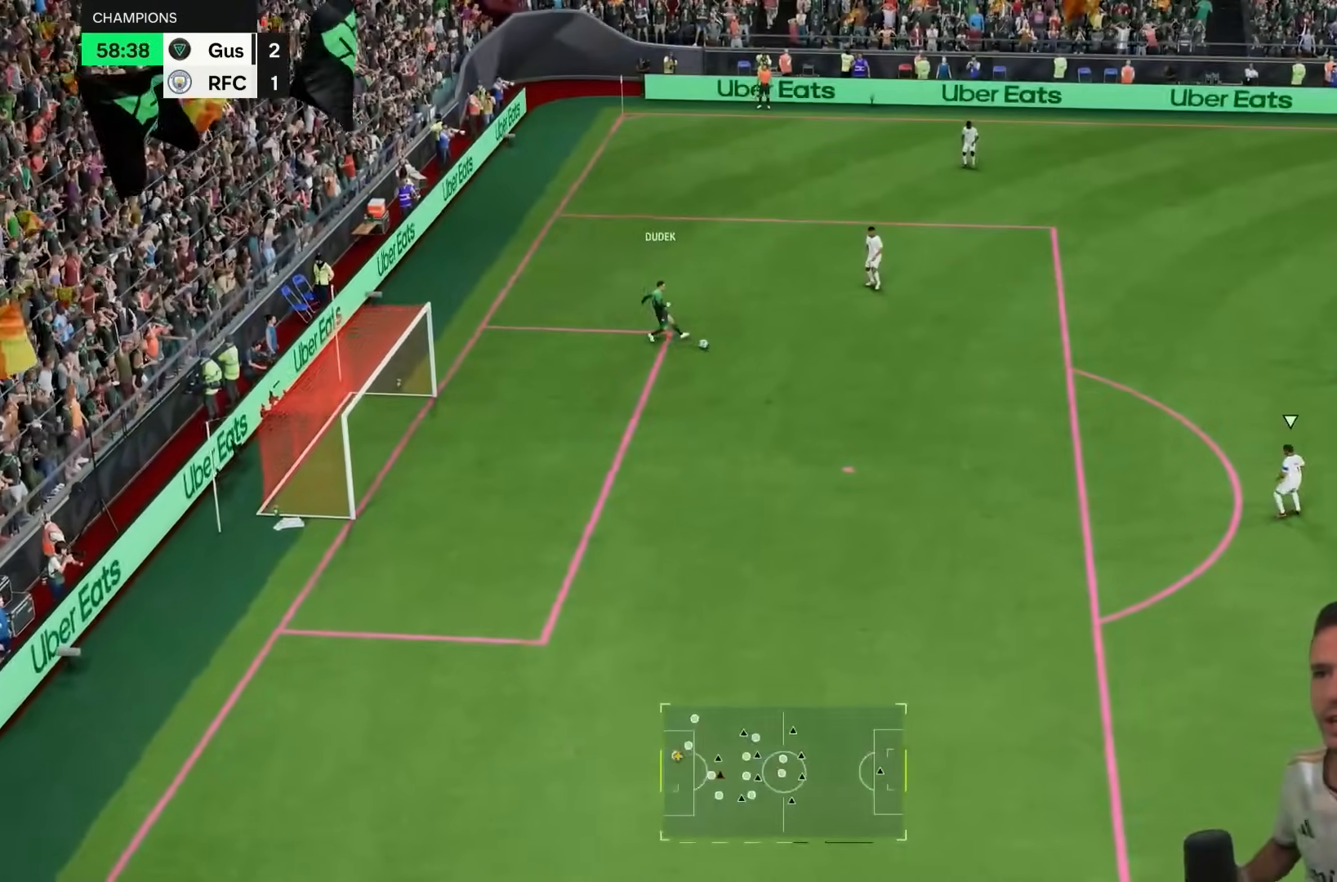
{"buttons": [], "left_stick": "center", "right_stick": "center", "events": []}
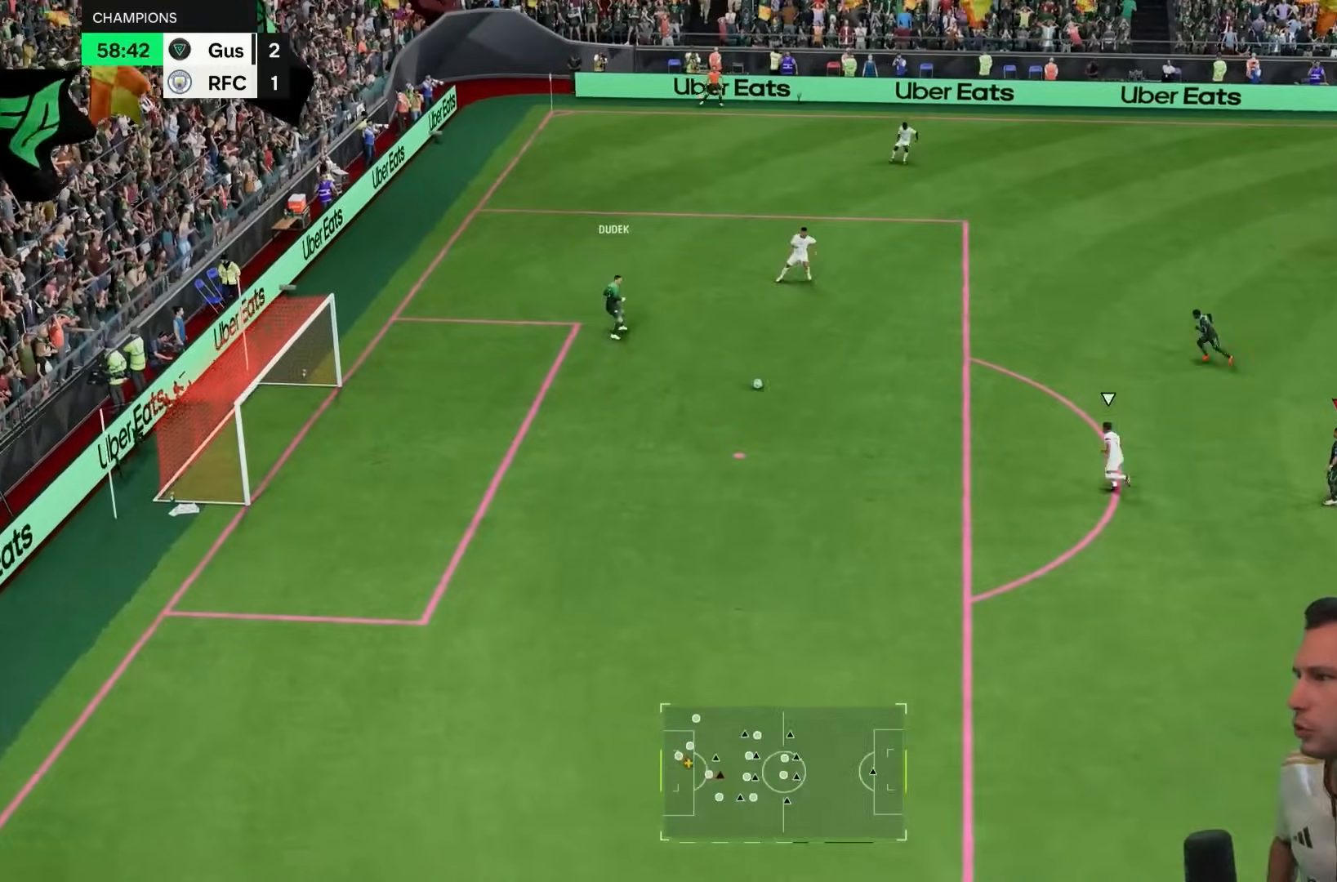
{"buttons": ["R1"], "left_stick": "center", "right_stick": "center", "events": [[267, "left_stick", "left"], [283, "R1", "down"], [317, "L1", "down"], [350, "left_stick", "center"], [417, "L1", "up"]]}
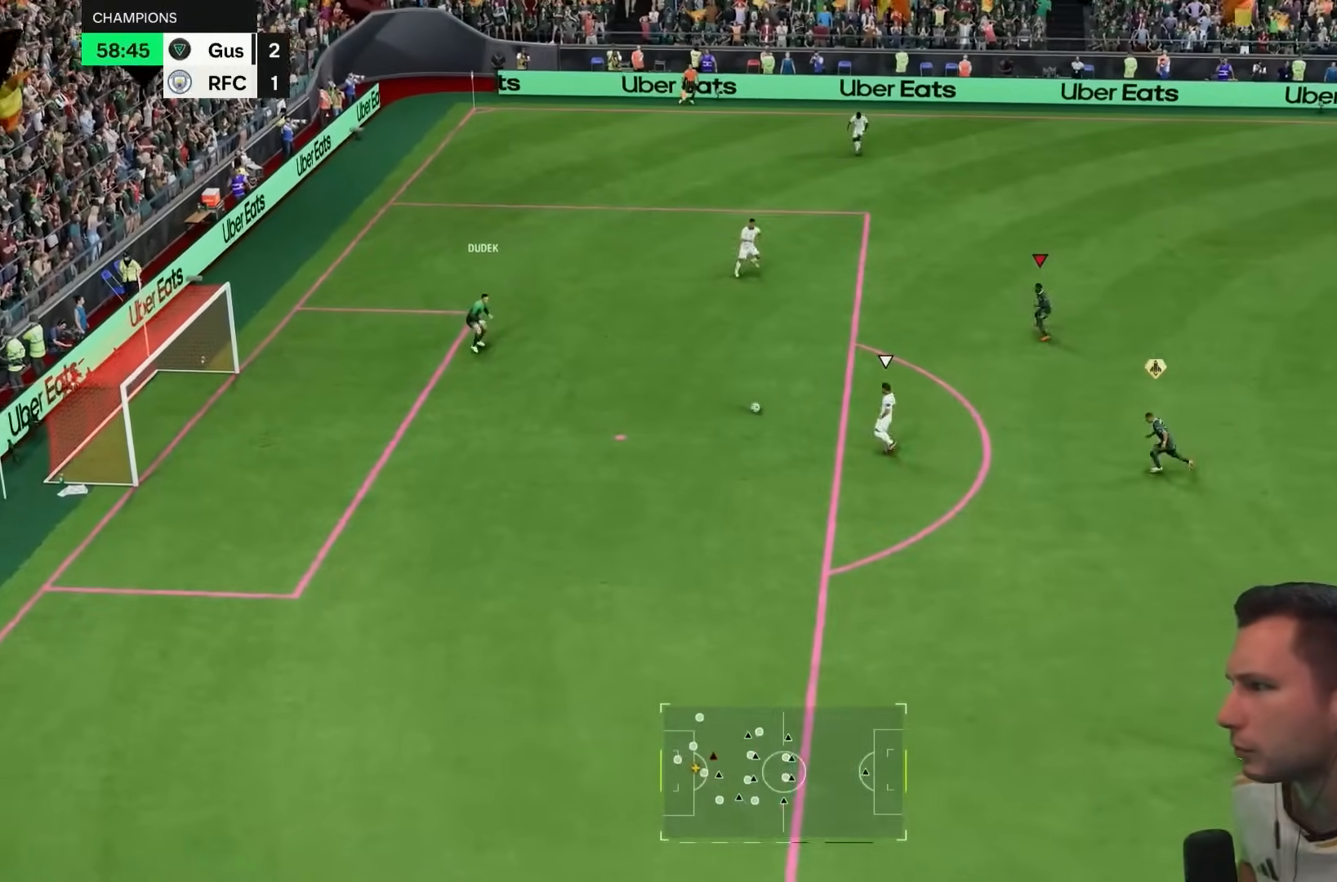
{"buttons": ["R1"], "left_stick": "center", "right_stick": "center", "events": []}
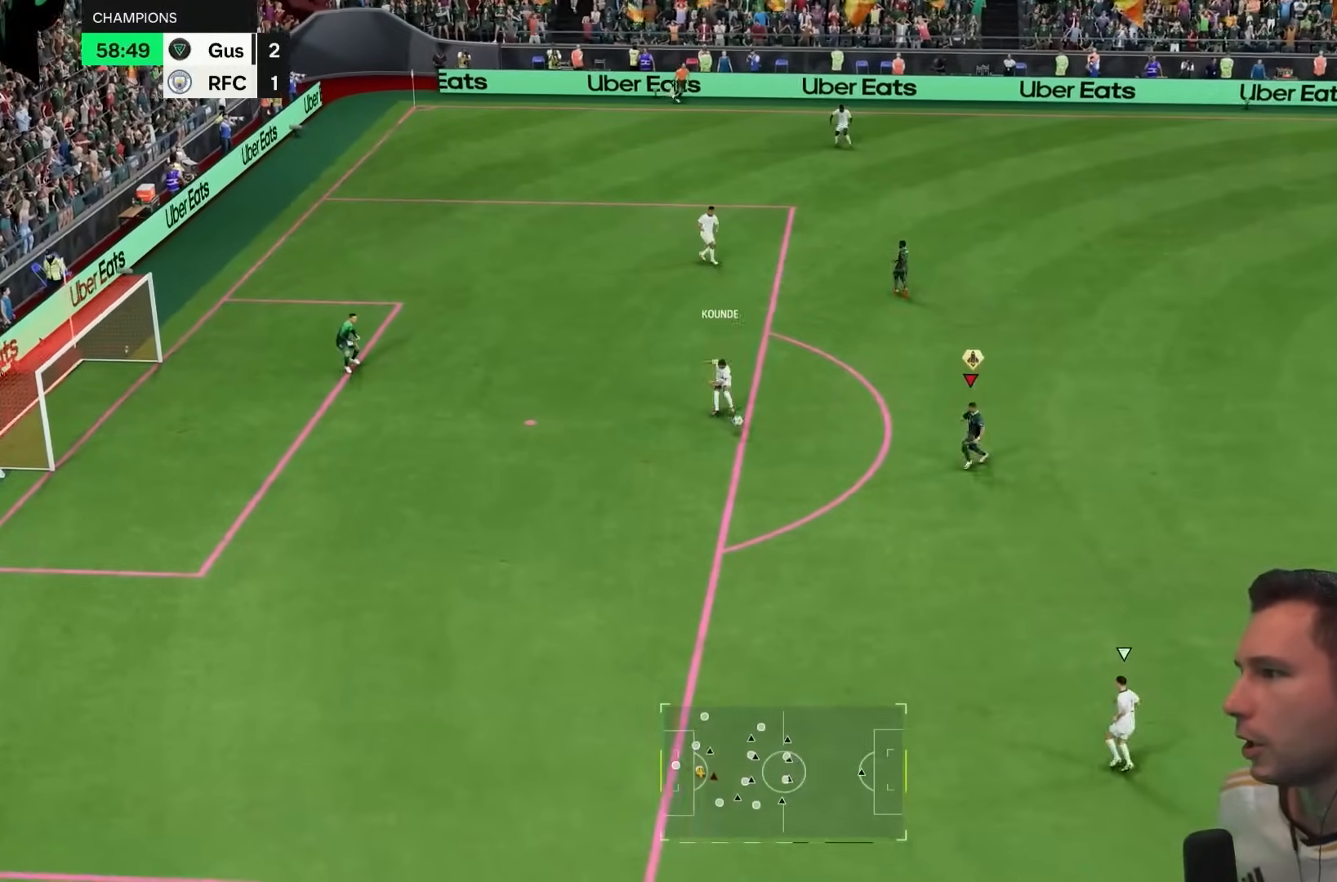
{"buttons": ["R1"], "left_stick": "down-left", "right_stick": "center", "events": [[67, "right_stick", "down"], [117, "left_stick", "left"], [133, "right_stick", "center"], [183, "left_stick", "down-left"]]}